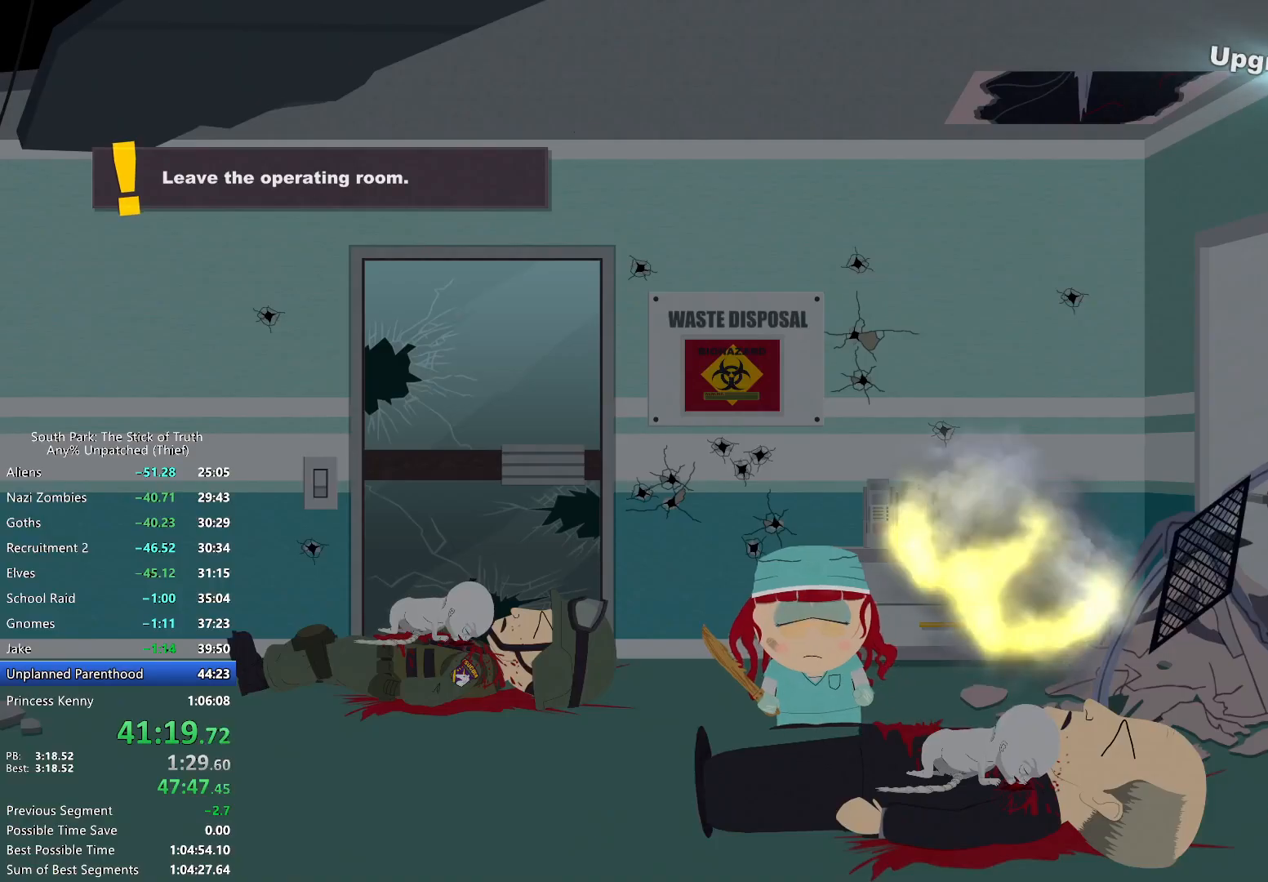
Gameplay with a controller (Xbox layout); each line is a JSON object with the inputs held at the frame after it. "events" lists button and stick changes between this image and that frame as [ms after this image, input, new state], when the widget could be followed in between. Not read: L3 R3.
{"buttons": ["B"], "left_stick": "left", "right_stick": "center", "events": []}
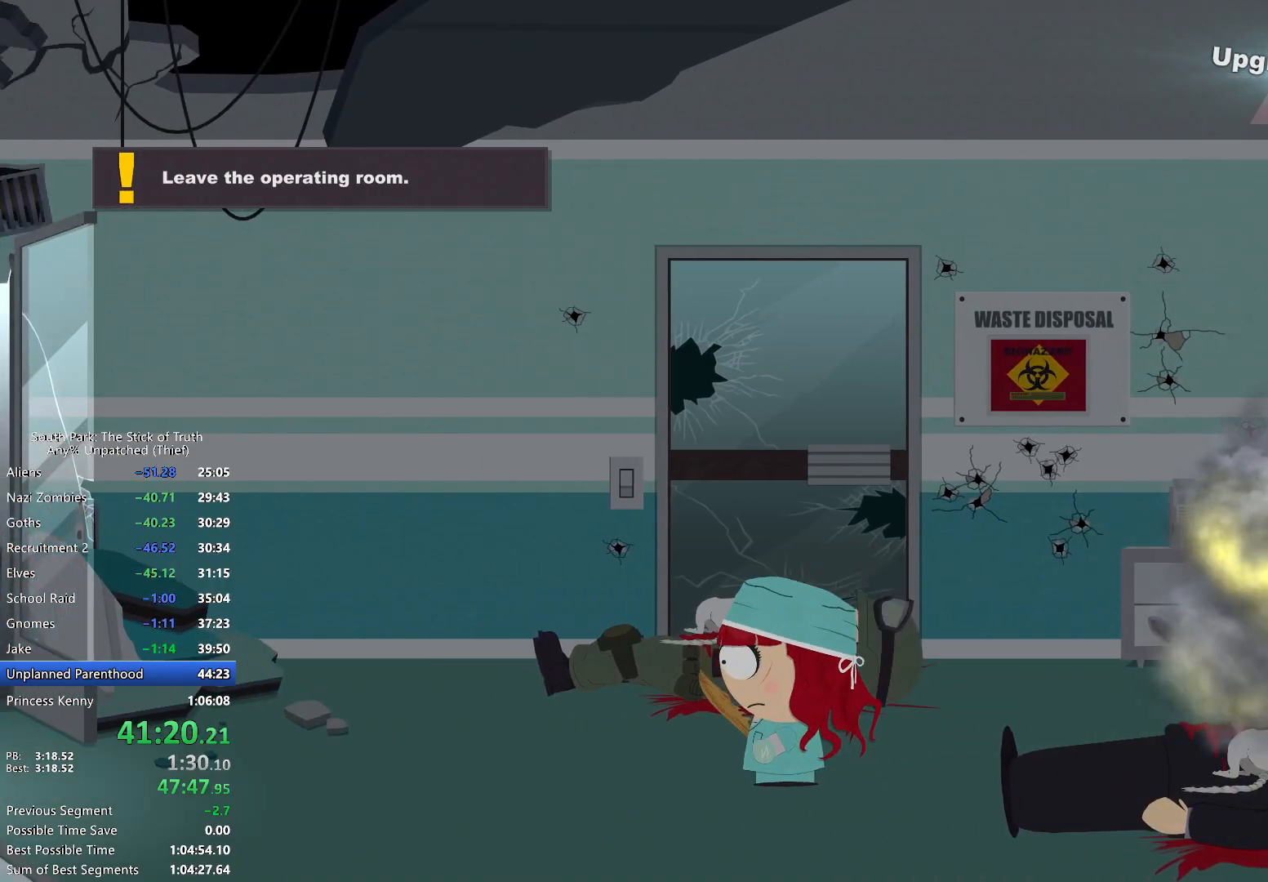
{"buttons": ["B"], "left_stick": "left", "right_stick": "center", "events": []}
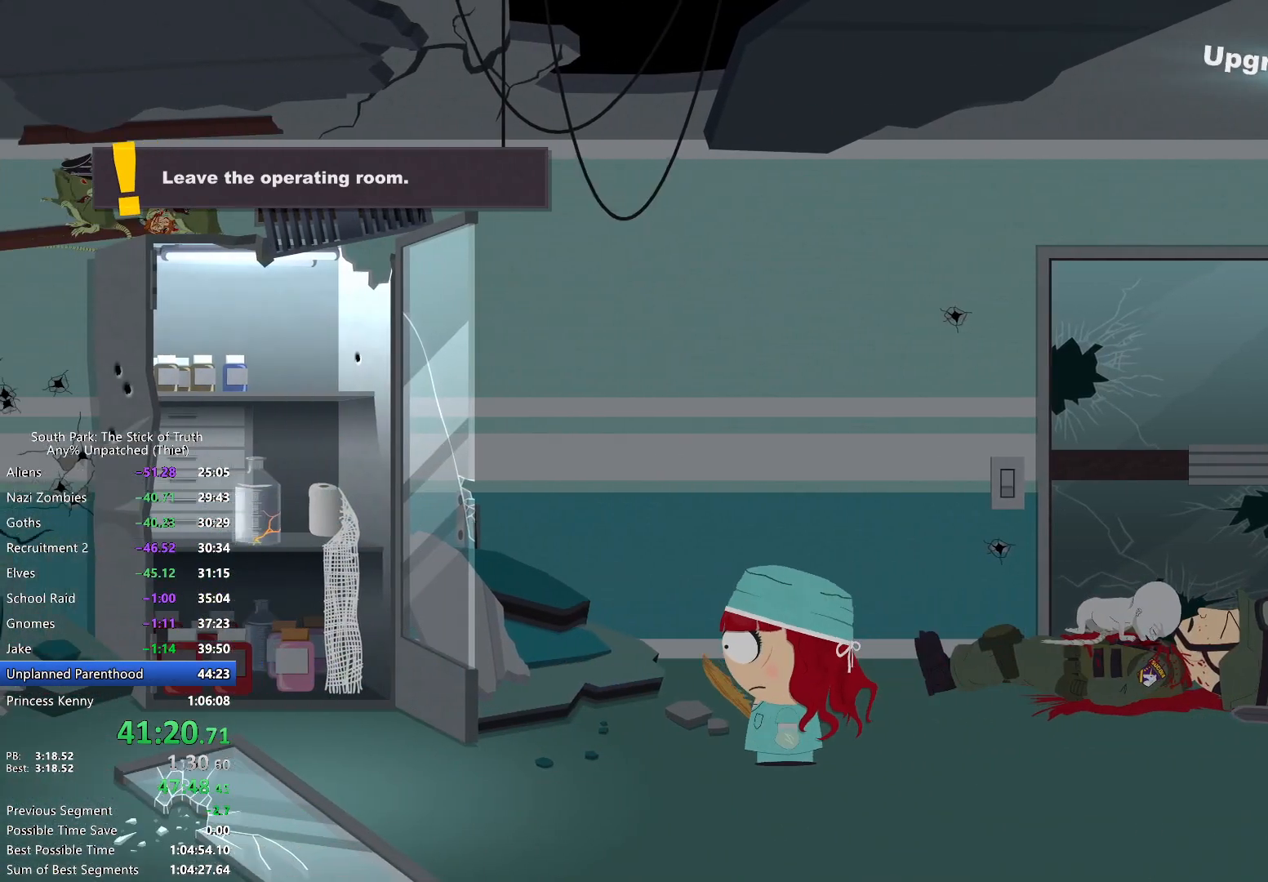
{"buttons": ["B"], "left_stick": "up-left", "right_stick": "center", "events": [[433, "left_stick", "up-left"]]}
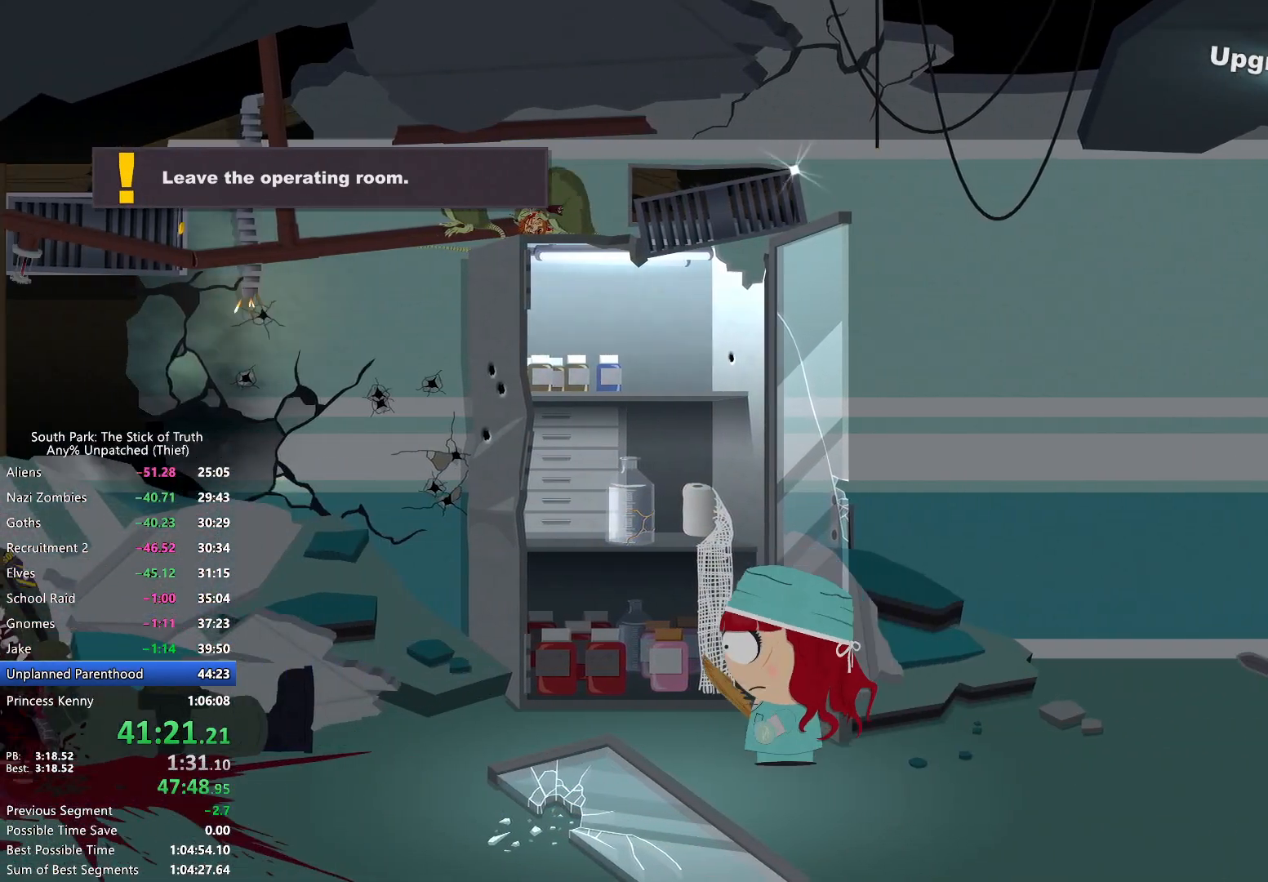
{"buttons": ["L2"], "left_stick": "center", "right_stick": "center", "events": [[17, "left_stick", "up"], [67, "B", "up"], [200, "L2", "down"], [500, "left_stick", "center"]]}
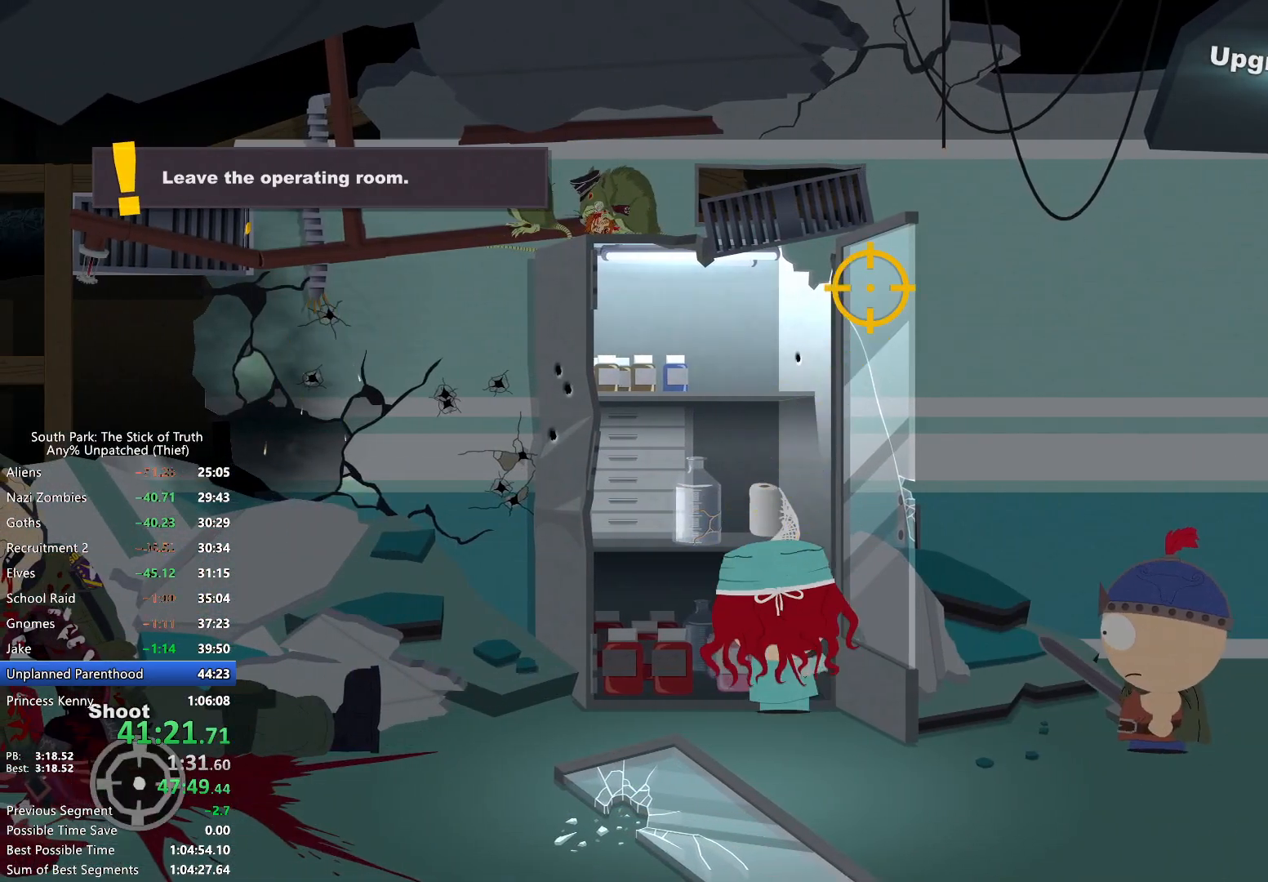
{"buttons": ["L2", "R2"], "left_stick": "center", "right_stick": "center", "events": [[67, "R2", "down"], [183, "R2", "up"], [267, "left_stick", "up"], [350, "R2", "down"], [383, "left_stick", "center"], [417, "R2", "up"], [500, "R2", "down"]]}
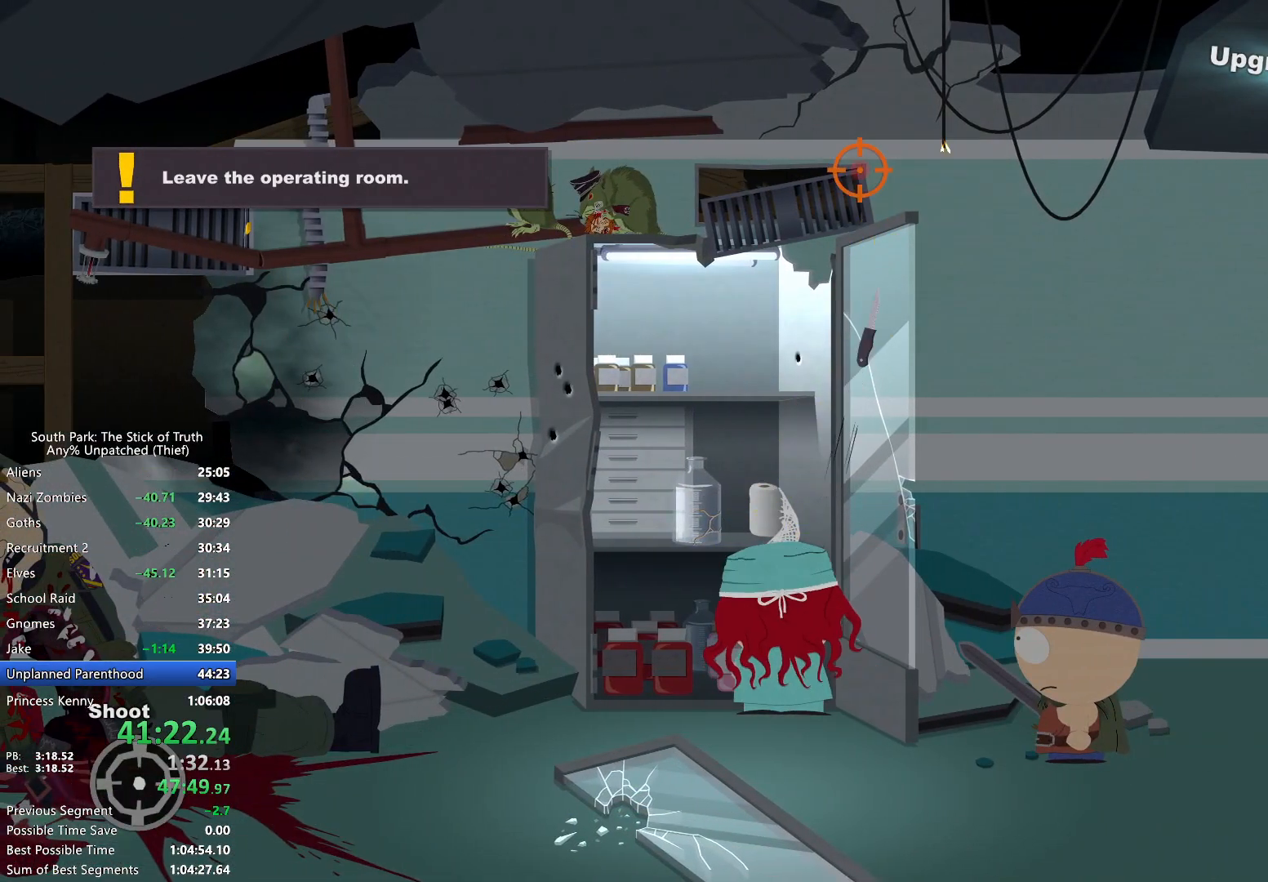
{"buttons": ["L2"], "left_stick": "center", "right_stick": "center", "events": [[83, "R2", "up"], [150, "R2", "down"], [233, "R2", "up"], [400, "R2", "down"], [483, "R2", "up"]]}
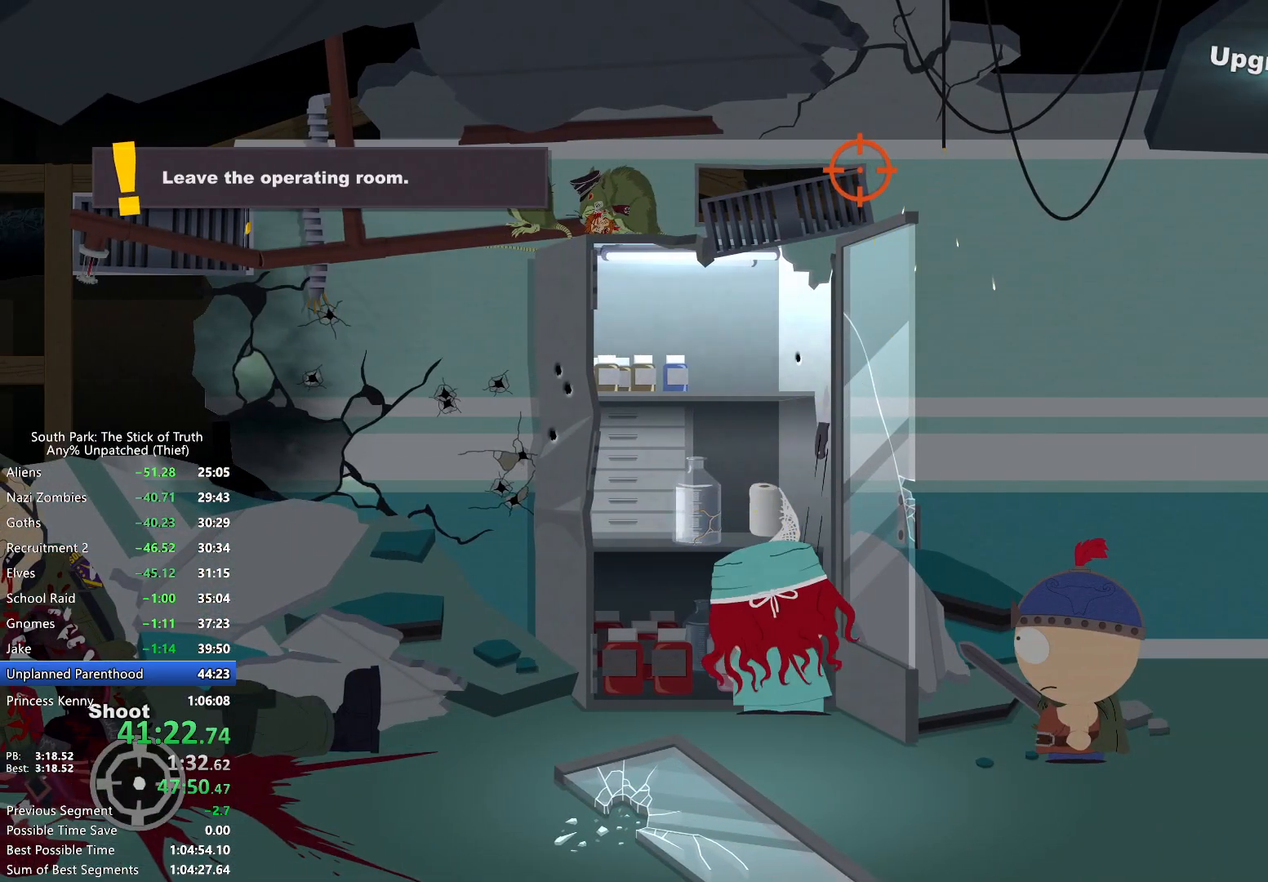
{"buttons": [], "left_stick": "center", "right_stick": "center", "events": [[17, "L2", "up"]]}